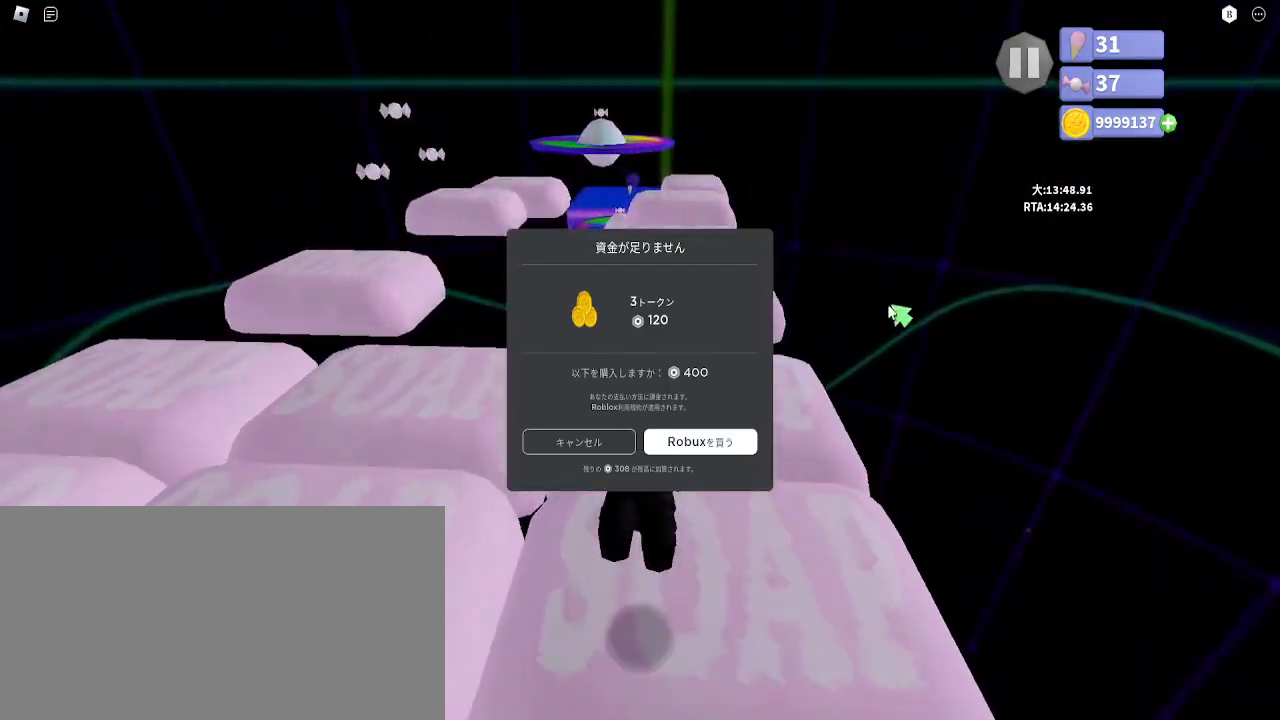
Gameplay with keyboard and mouse; each line is a JSON object with the keys and mouse buttons held at the frame after it. "events" lists presses ("down") and releases ("up") of "a", "ctrl", "d", "e", "q", "s", "shift", "space", "w", "mouse_left", "mouse_wheel", "mouse_right", "mouse_mb4" and "mouse_mb5" between this image and that frame as [ms after this image, input, new state], when the widget could be followed in between. "mouse_left", "mouse_wheel", "mouse_right", "mouse_mb4", "mouse_mb5" = the "left", "wheel", "right", "mb4", "mb5" buttons of the "mouse" list. No other keys are recorded. "wheel" means that the mouse wheel is clicked or scrolled. Mouse movement is not recorded.
{"keys": ["shift", "space", "w"], "mouse": ["right"], "events": [[200, "space", "down"]]}
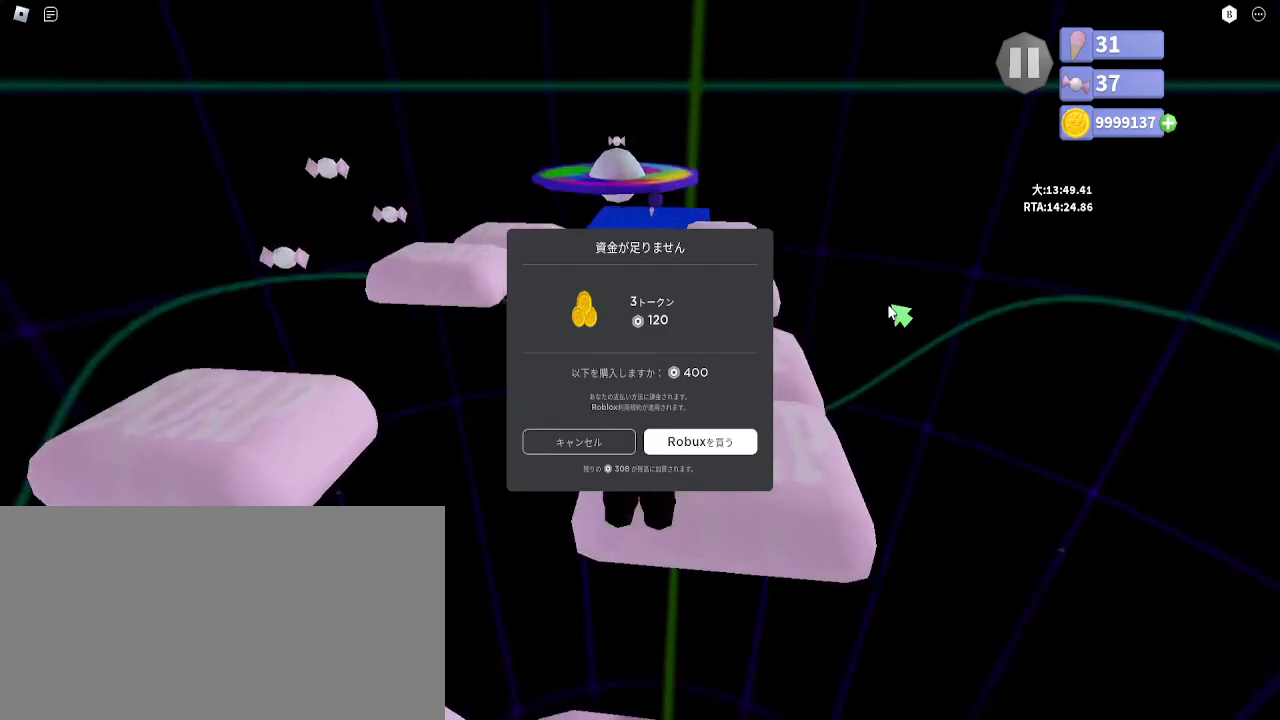
{"keys": ["shift", "w"], "mouse": ["right"], "events": [[17, "space", "up"], [250, "e", "down"], [367, "e", "up"]]}
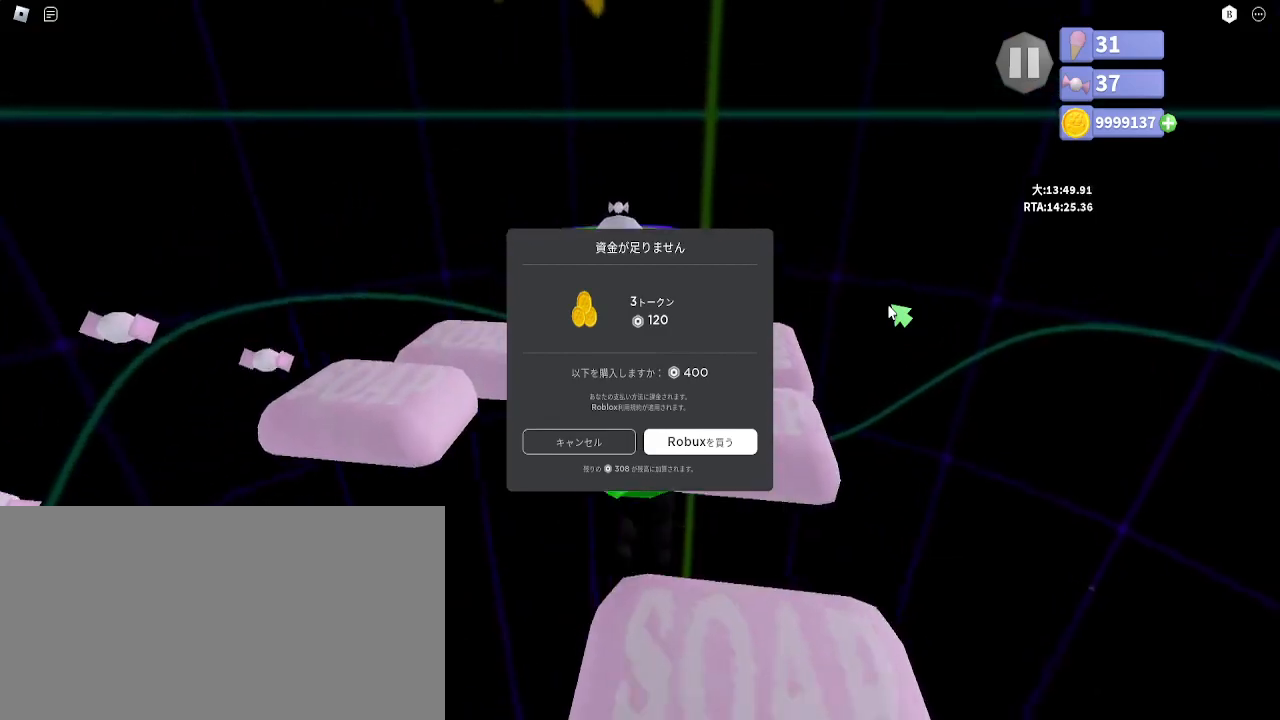
{"keys": ["shift", "w"], "mouse": ["right"], "events": []}
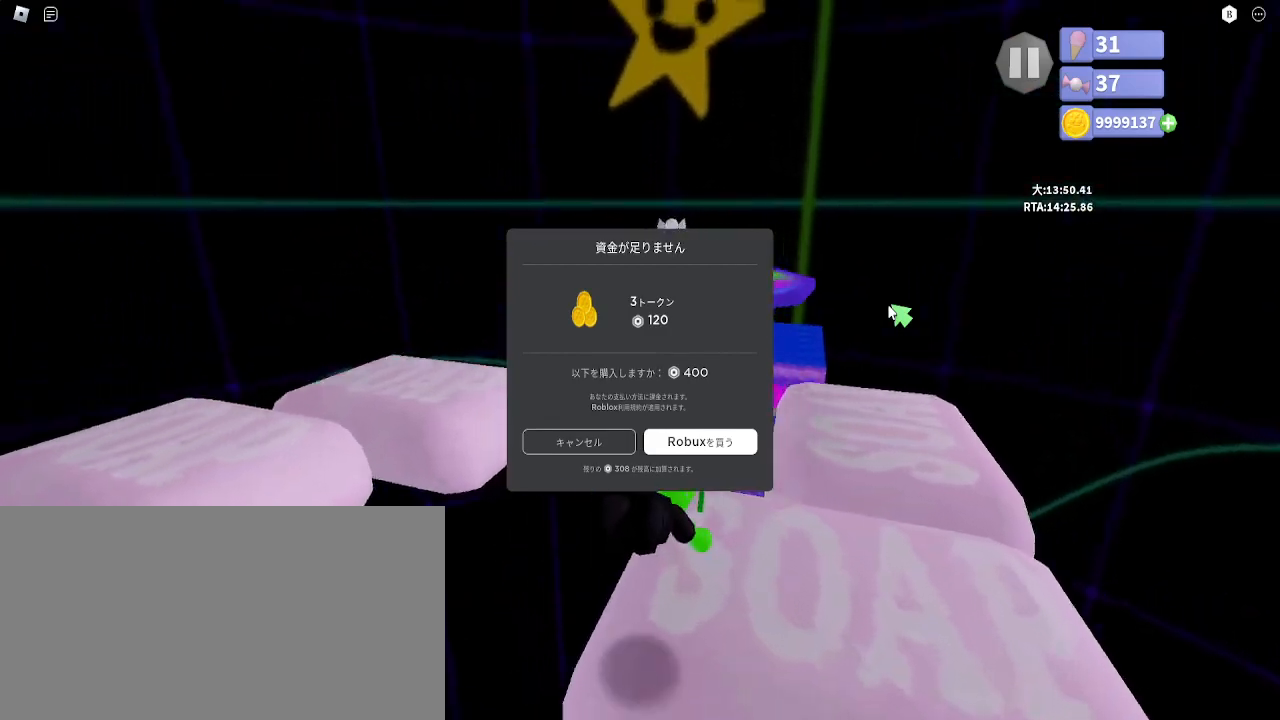
{"keys": ["shift", "w"], "mouse": ["right"], "events": [[183, "space", "down"], [450, "space", "up"]]}
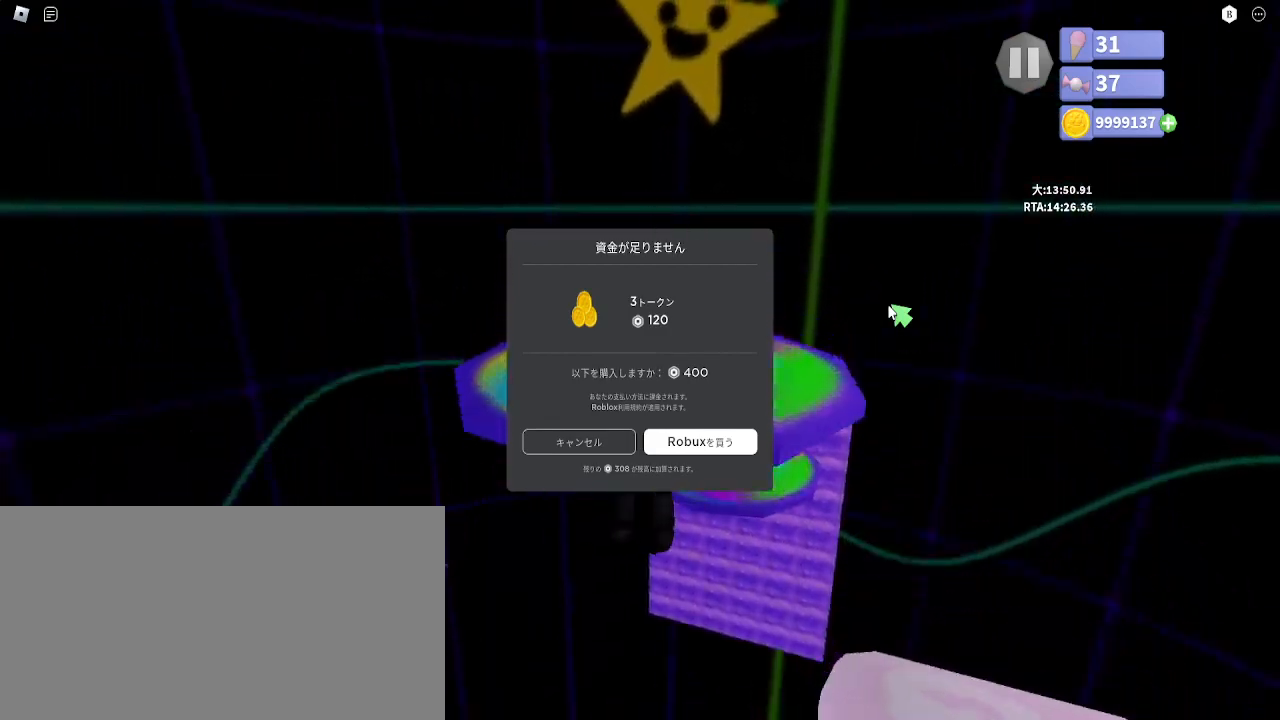
{"keys": ["shift", "w"], "mouse": [], "events": [[167, "e", "down"], [183, "mouse_right", "up"], [267, "e", "up"]]}
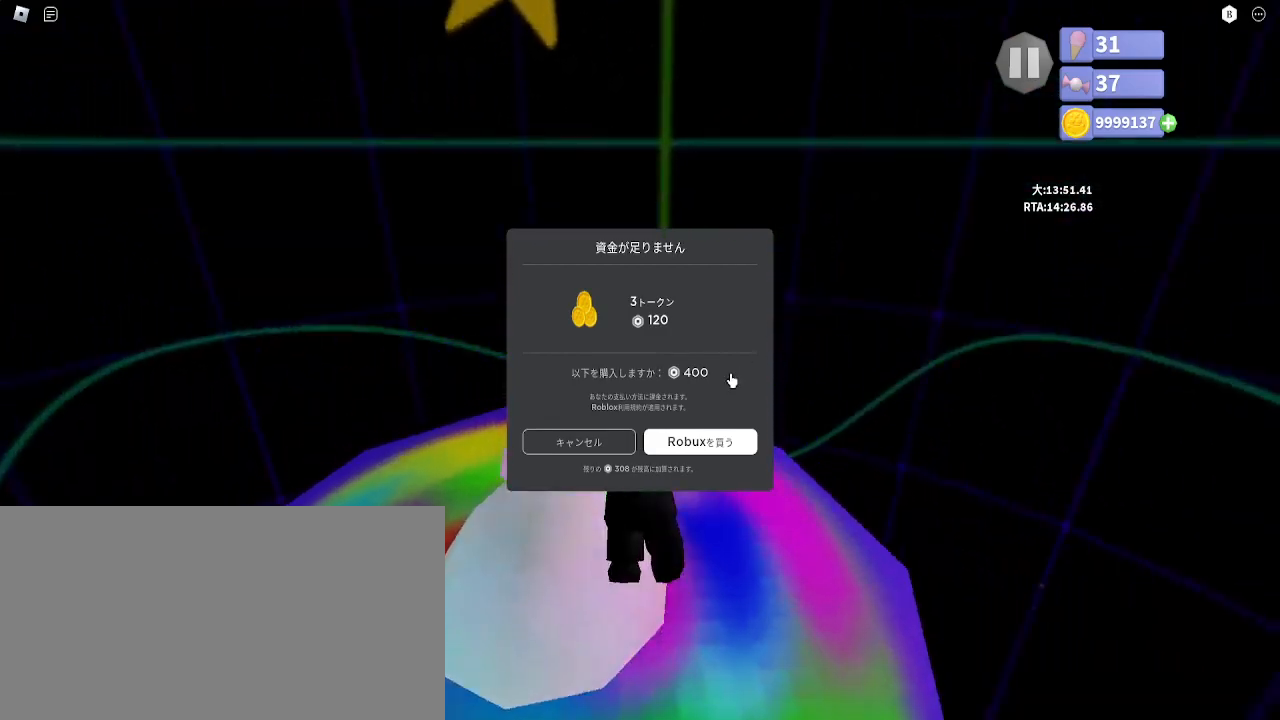
{"keys": ["shift", "space", "w"], "mouse": [], "events": [[450, "space", "down"]]}
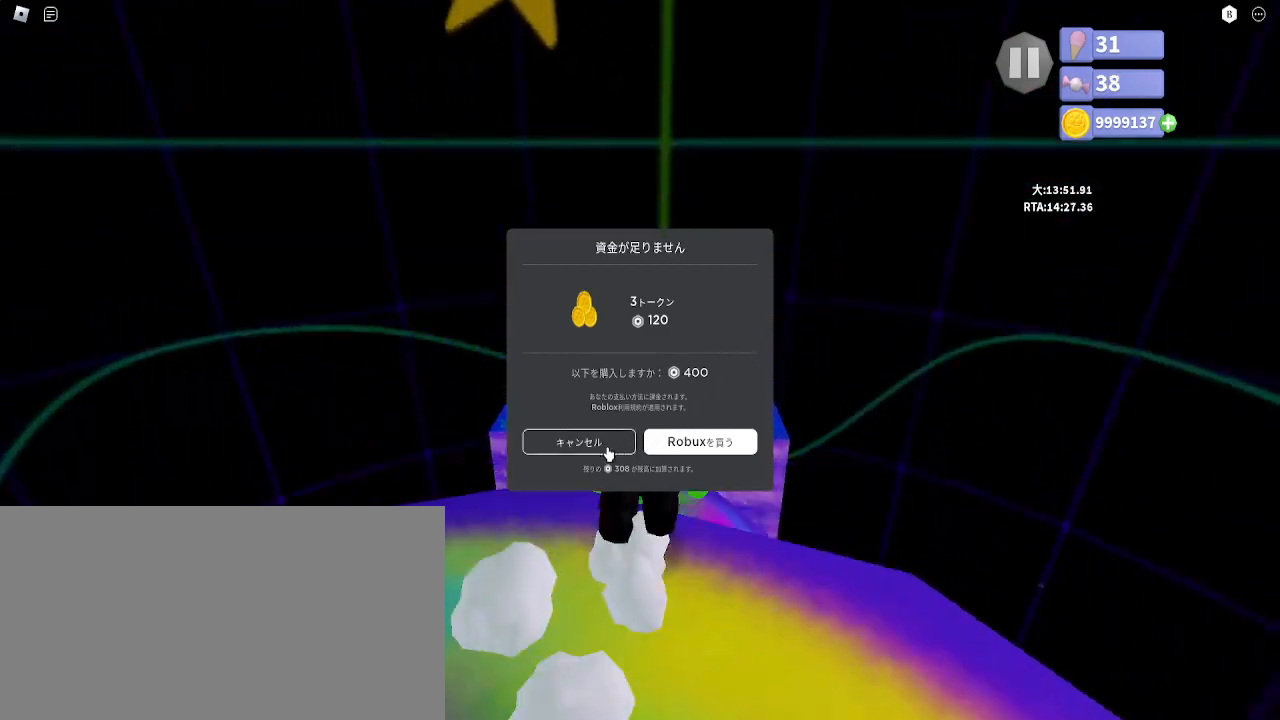
{"keys": ["w"], "mouse": [], "events": [[133, "space", "up"], [150, "shift", "up"], [167, "mouse_left", "down"], [267, "mouse_left", "up"]]}
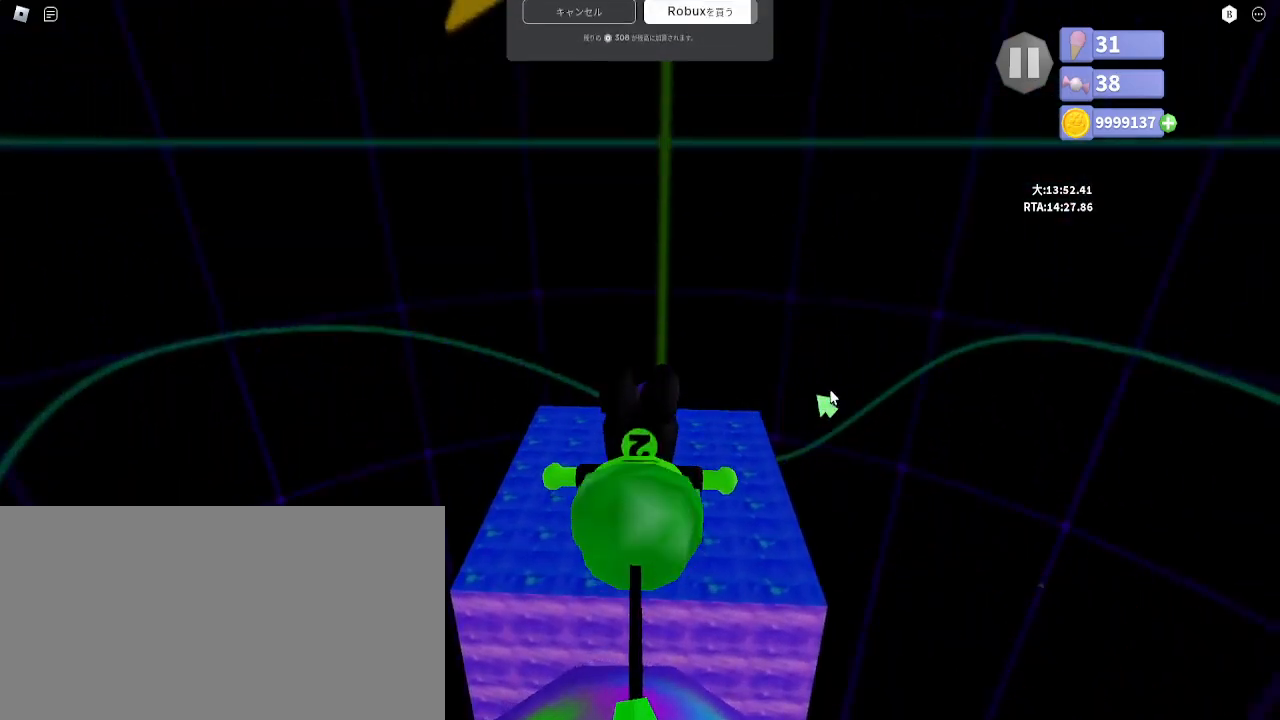
{"keys": ["w"], "mouse": ["right"], "events": [[450, "mouse_right", "down"]]}
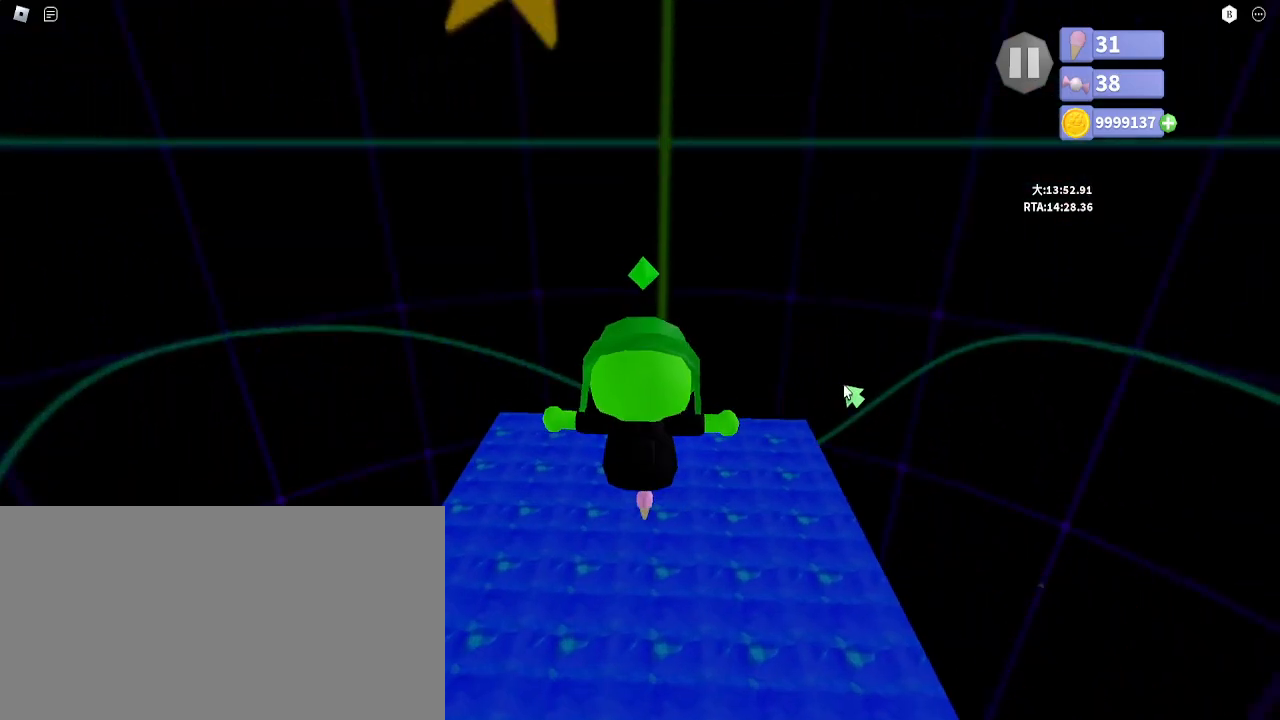
{"keys": ["w"], "mouse": [], "events": [[100, "mouse_right", "up"]]}
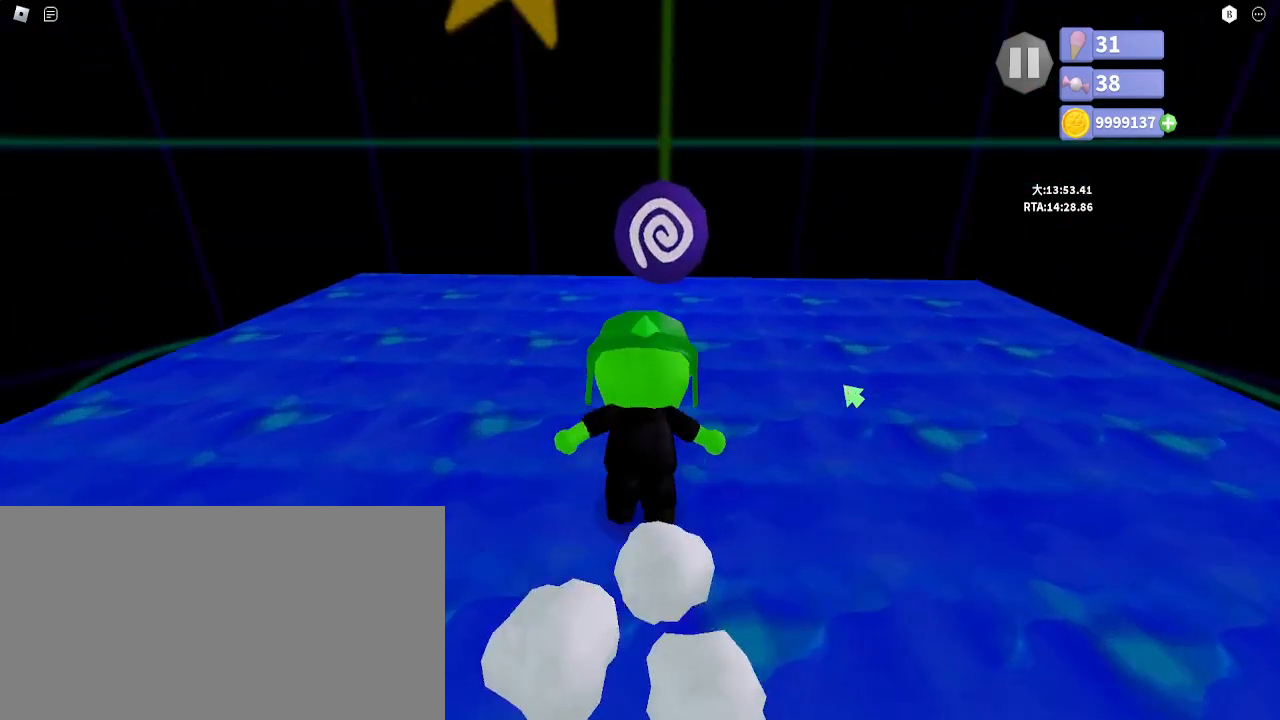
{"keys": ["w"], "mouse": [], "events": []}
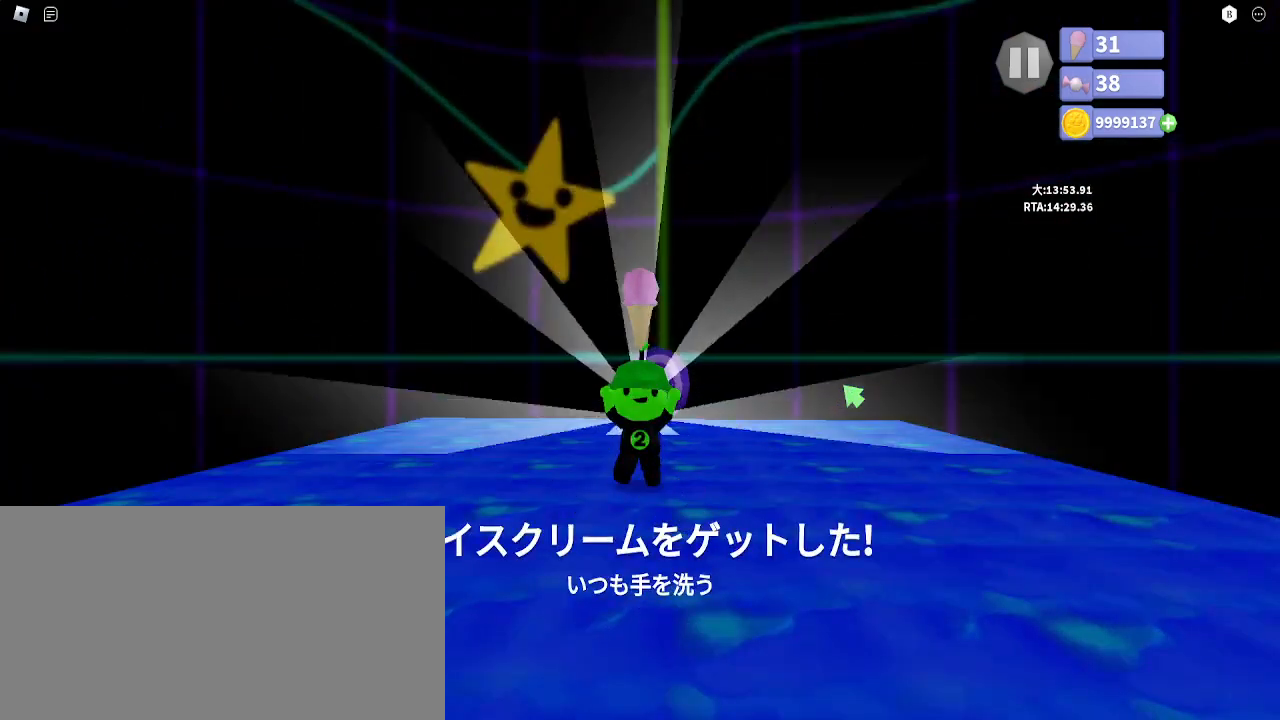
{"keys": ["w"], "mouse": [], "events": [[233, "e", "down"], [317, "e", "up"]]}
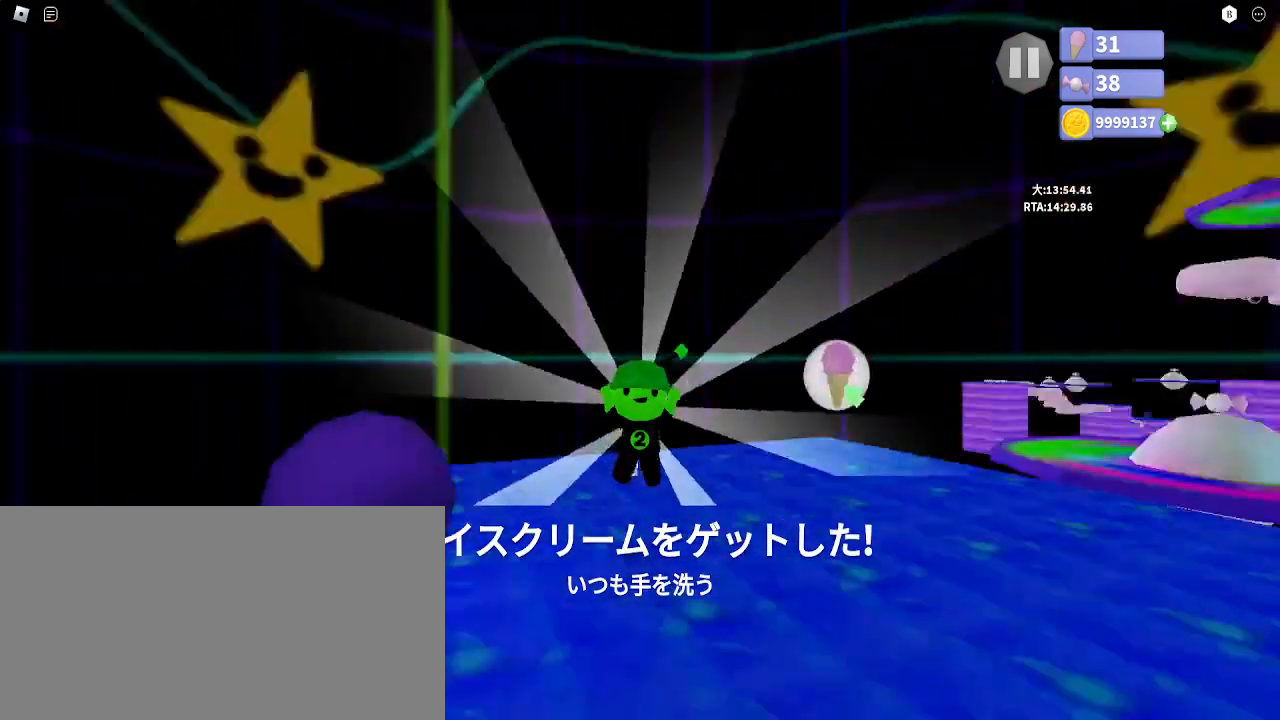
{"keys": ["a", "w"], "mouse": [], "events": [[33, "w", "up"], [117, "w", "down"], [250, "a", "down"]]}
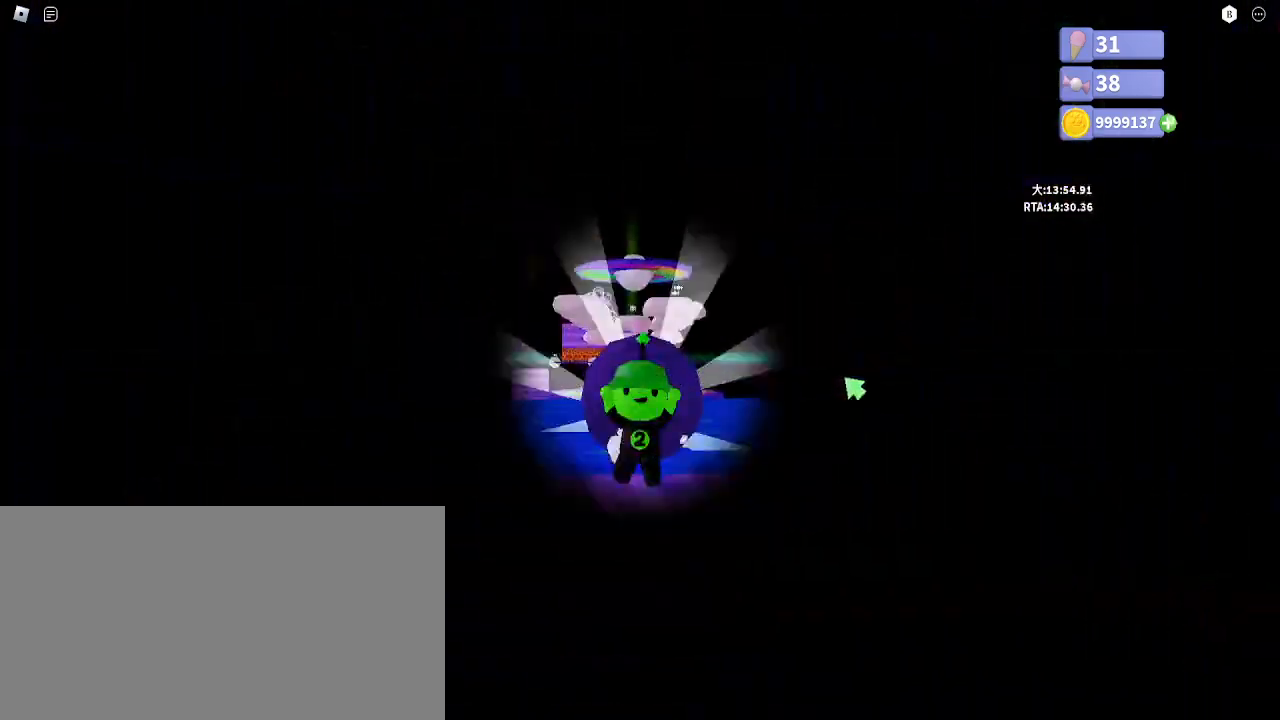
{"keys": ["w"], "mouse": [], "events": [[300, "a", "up"]]}
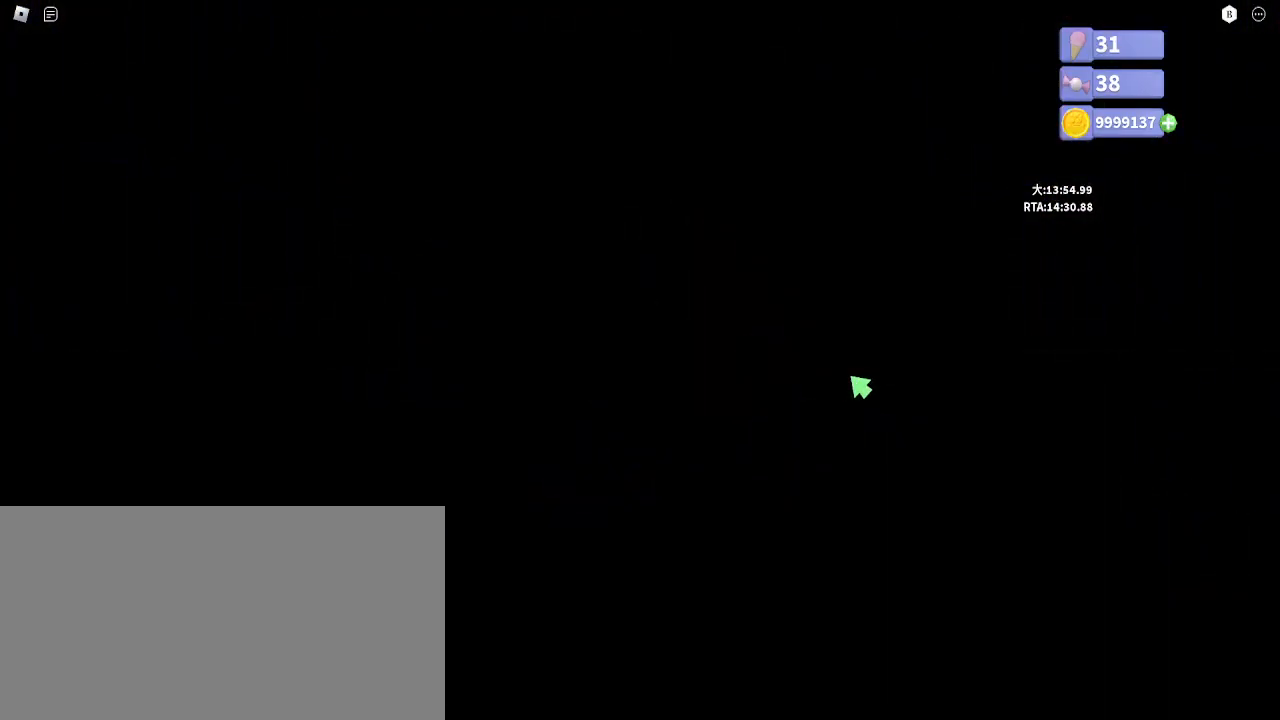
{"keys": ["w"], "mouse": [], "events": []}
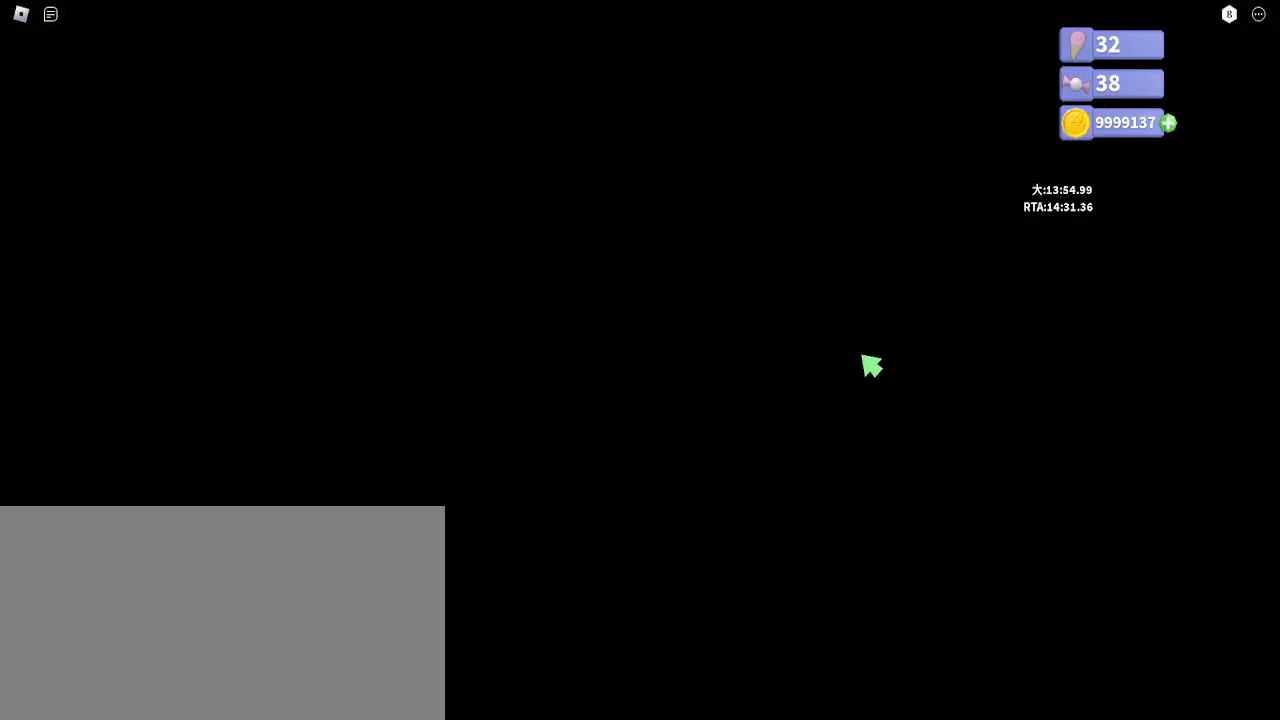
{"keys": ["w"], "mouse": [], "events": []}
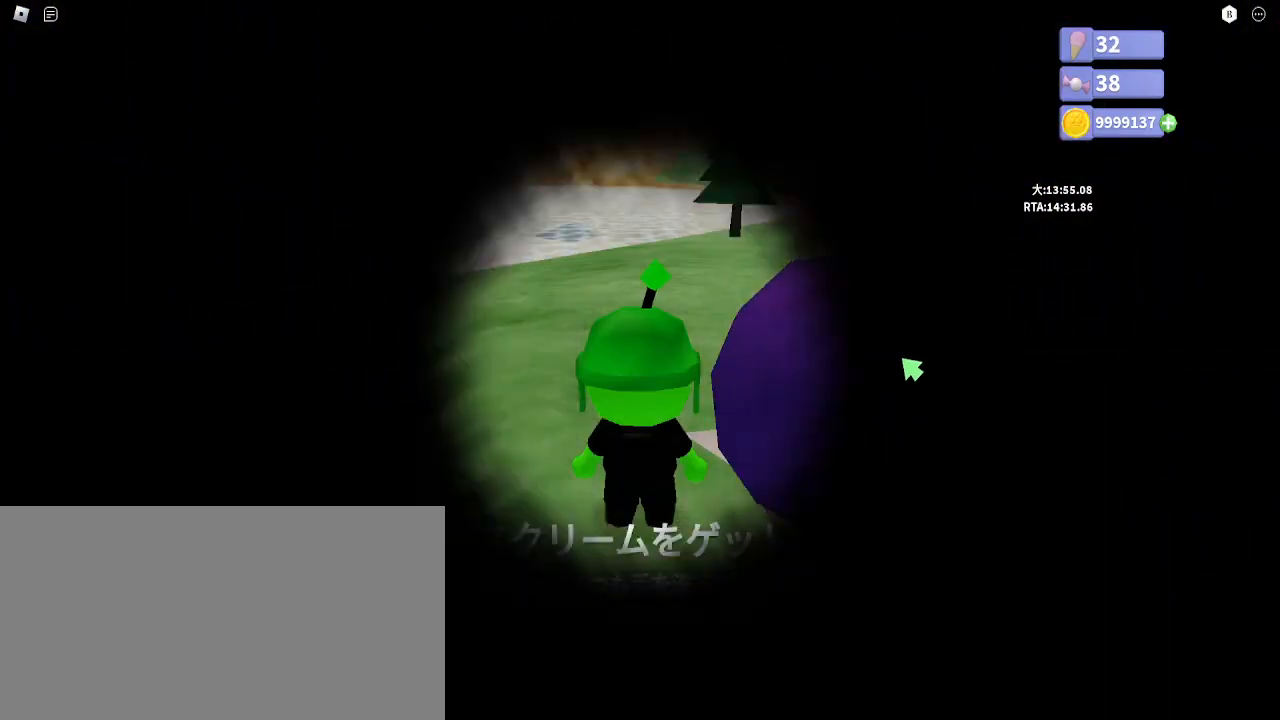
{"keys": ["w"], "mouse": ["right"], "events": [[117, "mouse_right", "down"], [300, "a", "down"], [500, "a", "up"]]}
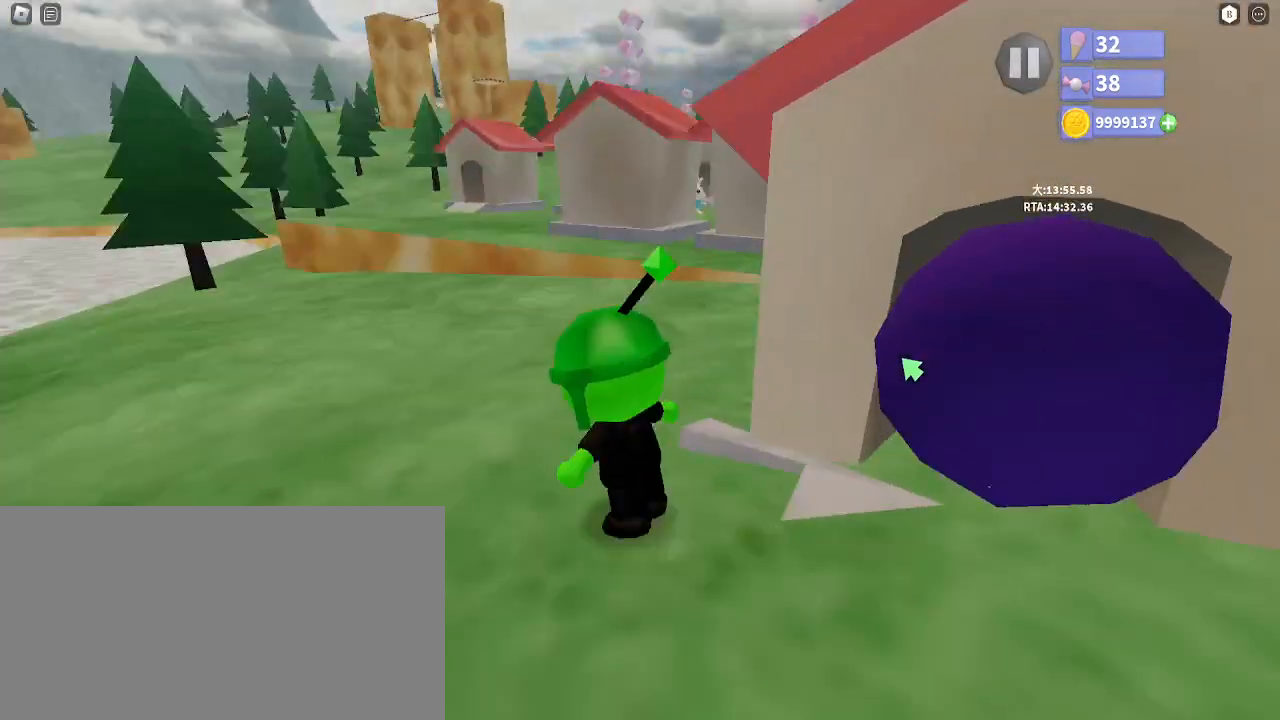
{"keys": ["w"], "mouse": ["right"], "events": [[100, "shift", "down"], [133, "space", "down"], [217, "d", "down"], [283, "shift", "up"], [283, "space", "up"], [467, "d", "up"]]}
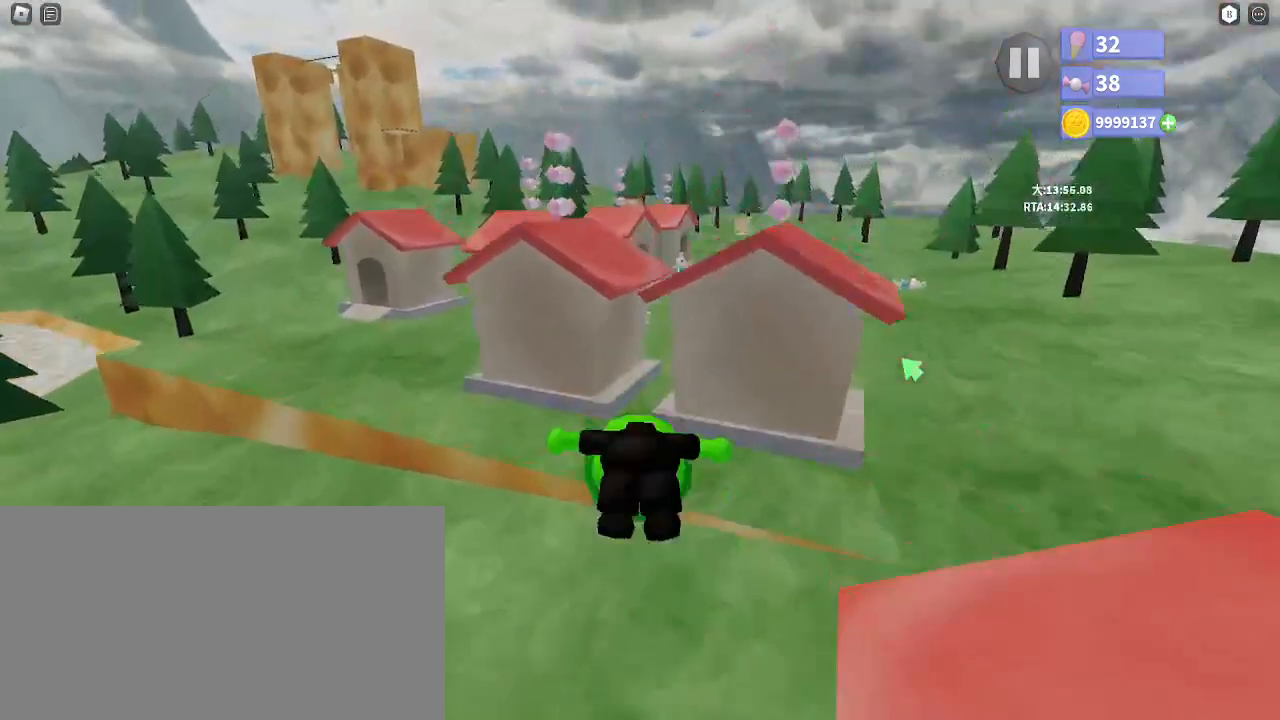
{"keys": ["d"], "mouse": ["right"], "events": [[217, "e", "down"], [283, "e", "up"], [333, "w", "up"], [367, "d", "down"]]}
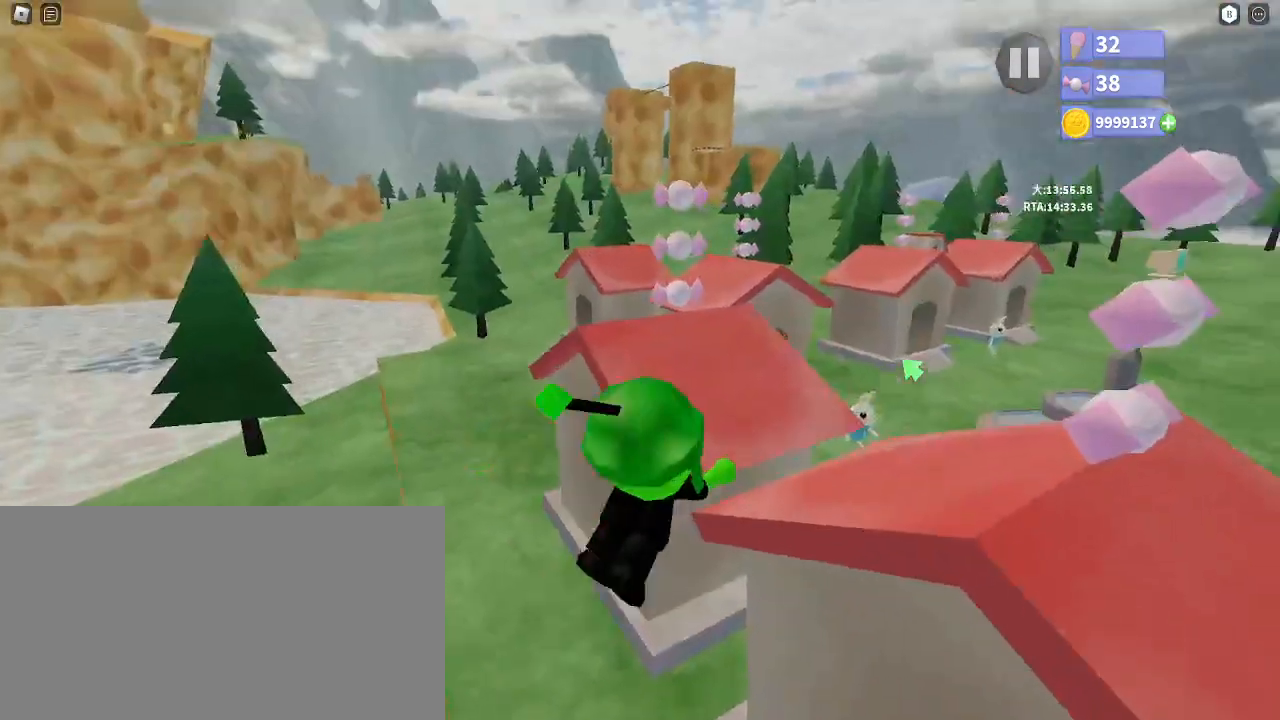
{"keys": ["d"], "mouse": ["right"], "events": [[100, "w", "down"], [367, "shift", "down"], [450, "shift", "up"], [467, "w", "up"]]}
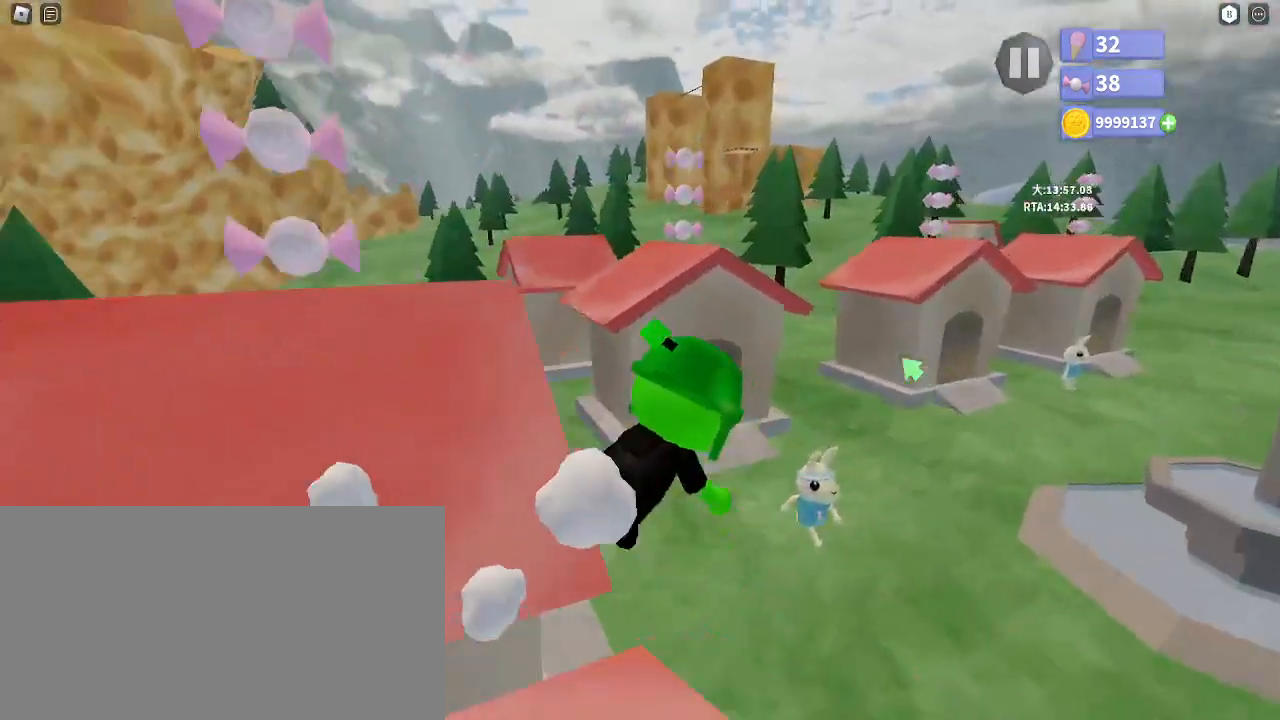
{"keys": ["d"], "mouse": ["right"], "events": [[50, "d", "up"], [183, "d", "down"], [233, "w", "down"], [317, "w", "up"]]}
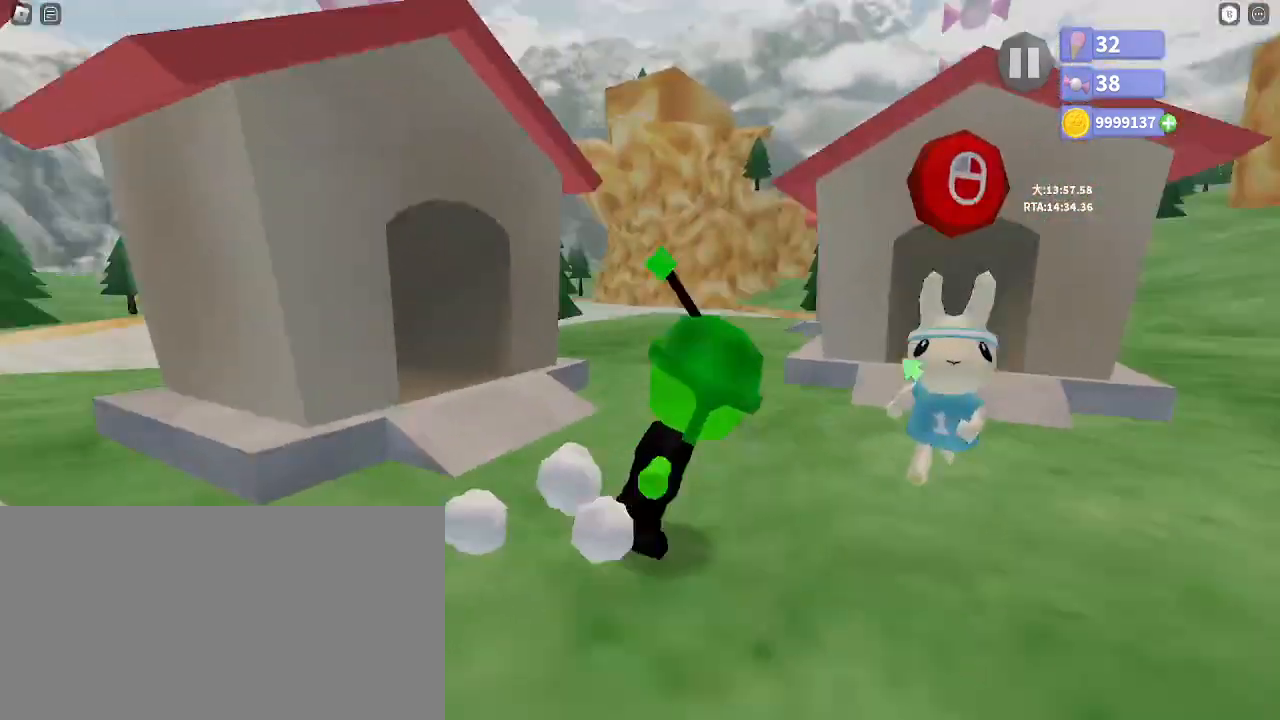
{"keys": ["w"], "mouse": []}
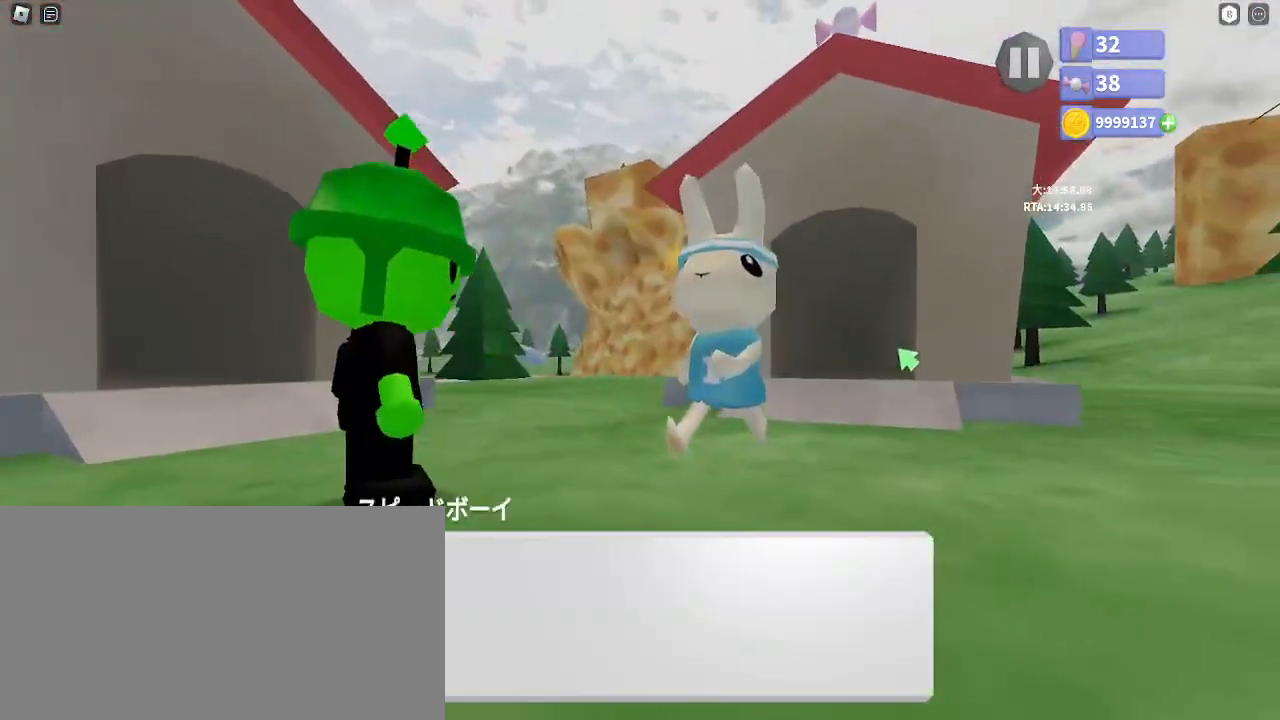
{"keys": ["w"], "mouse": []}
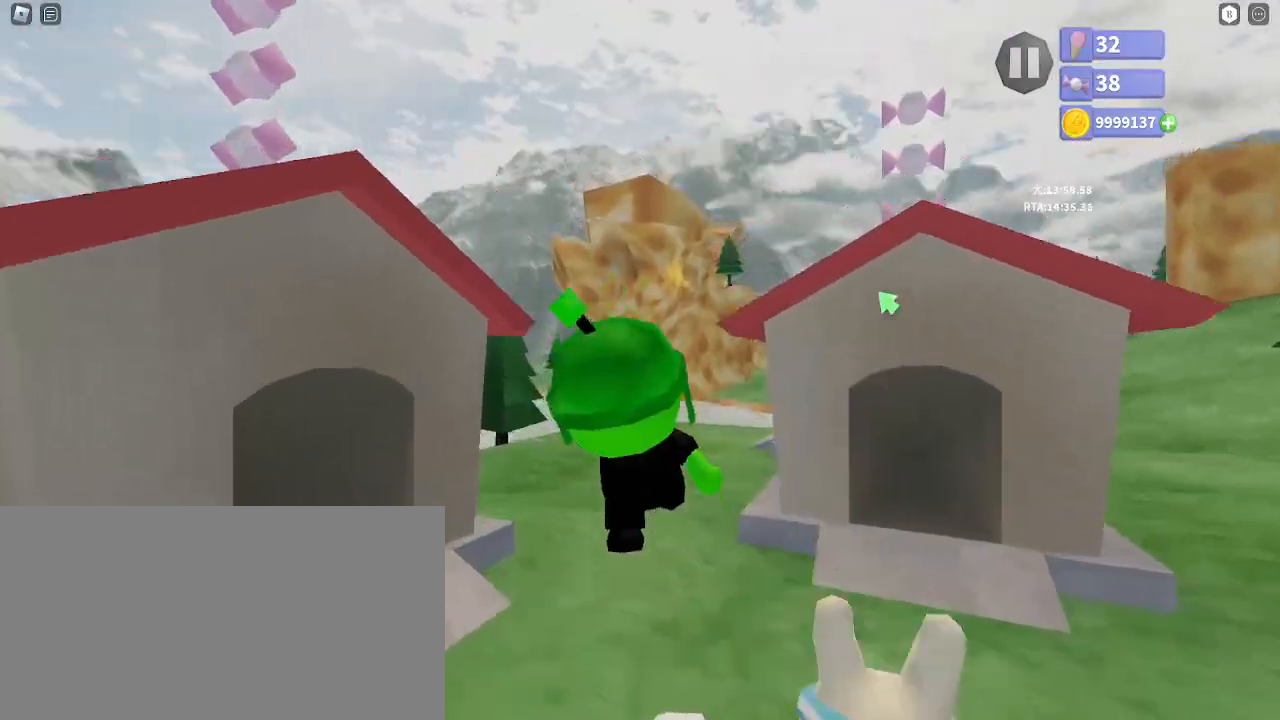
{"keys": ["a", "w"], "mouse": ["right"]}
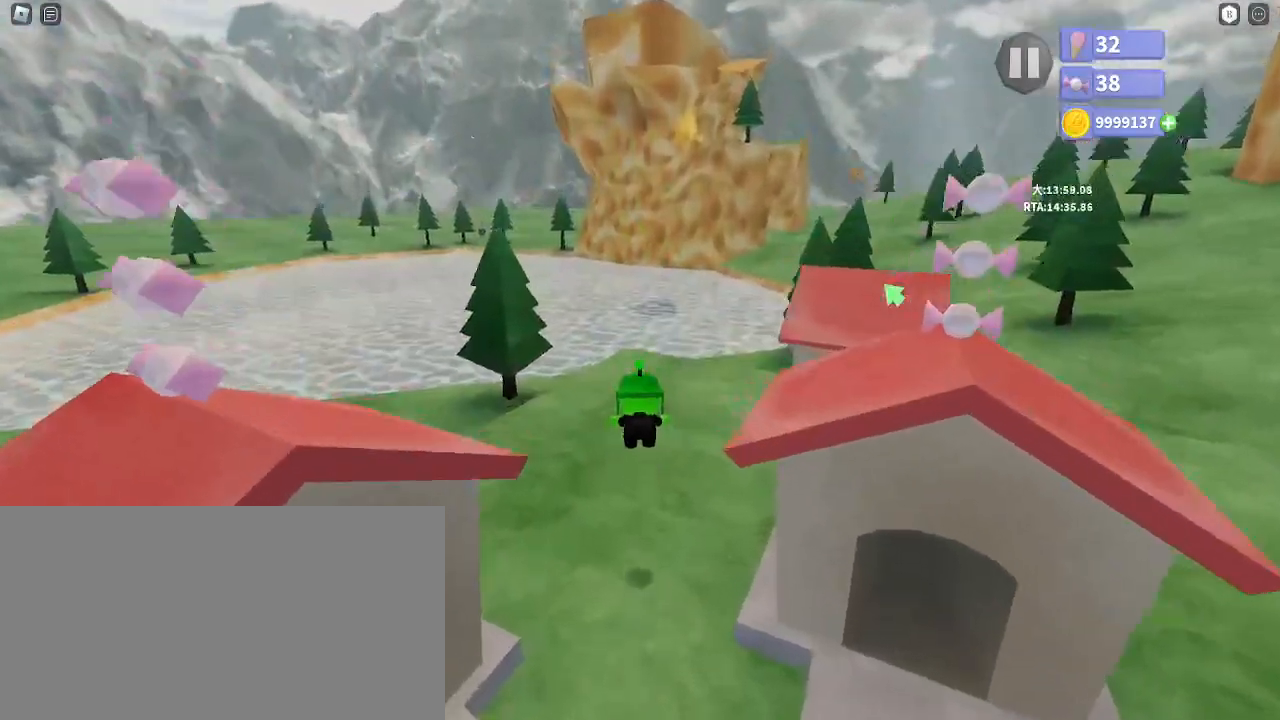
{"keys": ["shift", "space", "w"], "mouse": [], "events": [[83, "a", "up"], [383, "shift", "down"], [417, "mouse_right", "up"], [433, "space", "down"]]}
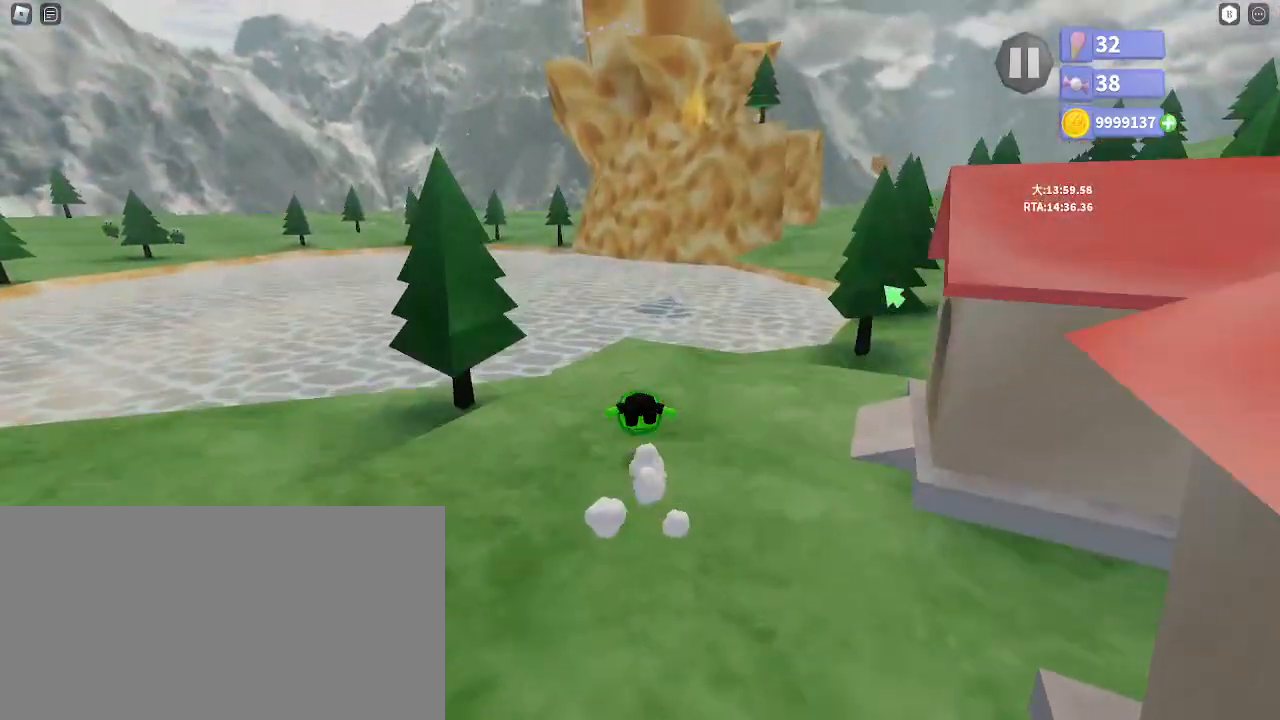
{"keys": ["shift", "w"], "mouse": ["right"], "events": [[183, "space", "up"], [200, "mouse_right", "down"], [383, "e", "down"], [467, "e", "up"]]}